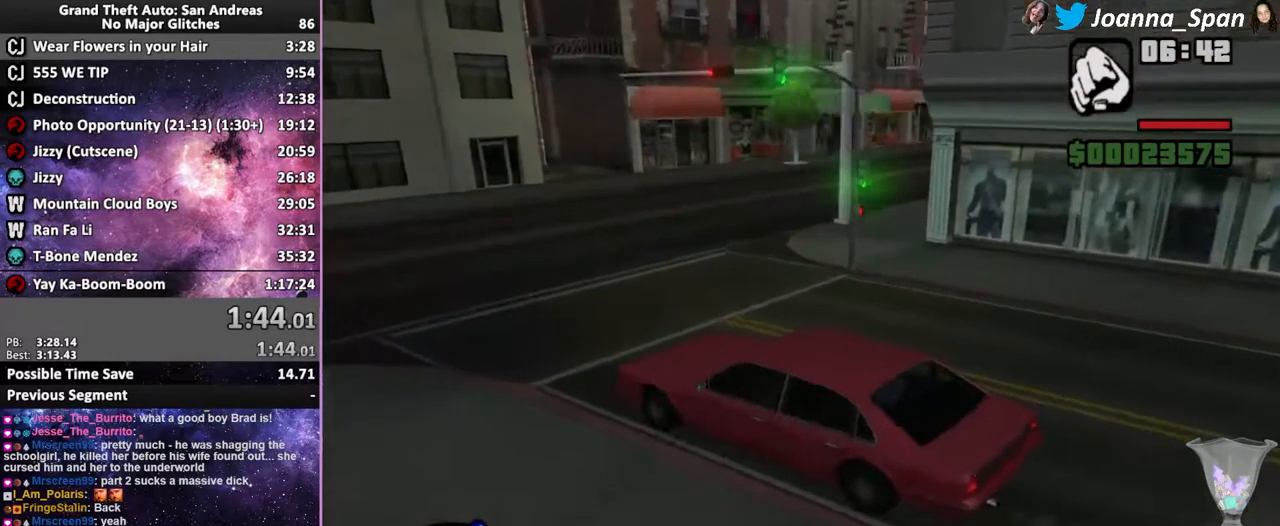
Gameplay with keyboard and mouse; each line is a JSON object with the keys and mouse buttons held at the frame after it. "events" lists presses ("down") and releases ("up") of ".", "/", "0", "1", "2", "3", "4", "5", "6", "7", "8", "9", "a", "alt_l", "alt_r", "b", "backslash", "backspace", "c", "caps_lock", "comma", "ctrl_l", "ctrl_r", "d", "down", "e", "equals", "escape", "f", "f1", "f10", "f11", "f12", "f2", "f3", "f4", "f5", "f6", "f7", "f8", "f9", "g", "h", "i", "j", "k", "l", "lbracket", "left", "m", "minus", "n", "o", "p", "q", "quote", "r", "rbracket", "return", "right", "s", "semicolon", "shift_l", "shift_r", "space", "super", "t", "tab", "tilde", "u", "up", "v", "w", "x", "y", "z", "mouse_left", "mouse_wheel", "mouse_right", "mouse_mb4" and "mouse_mb5" between this image and that frame as [ms after this image, input, new state], when the widget could be followed in between. "mouse_left", "mouse_wheel", "mouse_right", "mouse_mb4", "mouse_mb5" = the "left", "wheel", "right", "mb4", "mb5" buttons of the "mouse" list. No other keys are recorded. "wheel" means that the mouse wheel is clicked or scrolled. Not read: mouse_move.
{"keys": ["f5", "w"], "mouse": [], "events": [[450, "d", "up"], [450, "f8", "up"]]}
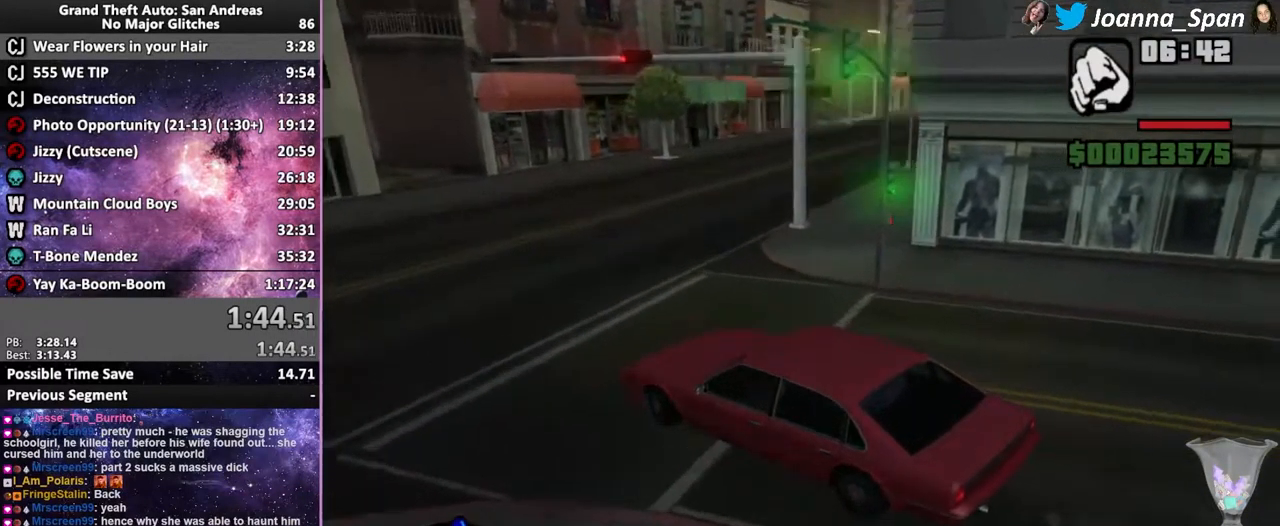
{"keys": ["d", "f5", "f8", "w"], "mouse": [], "events": [[200, "d", "down"], [200, "f8", "down"]]}
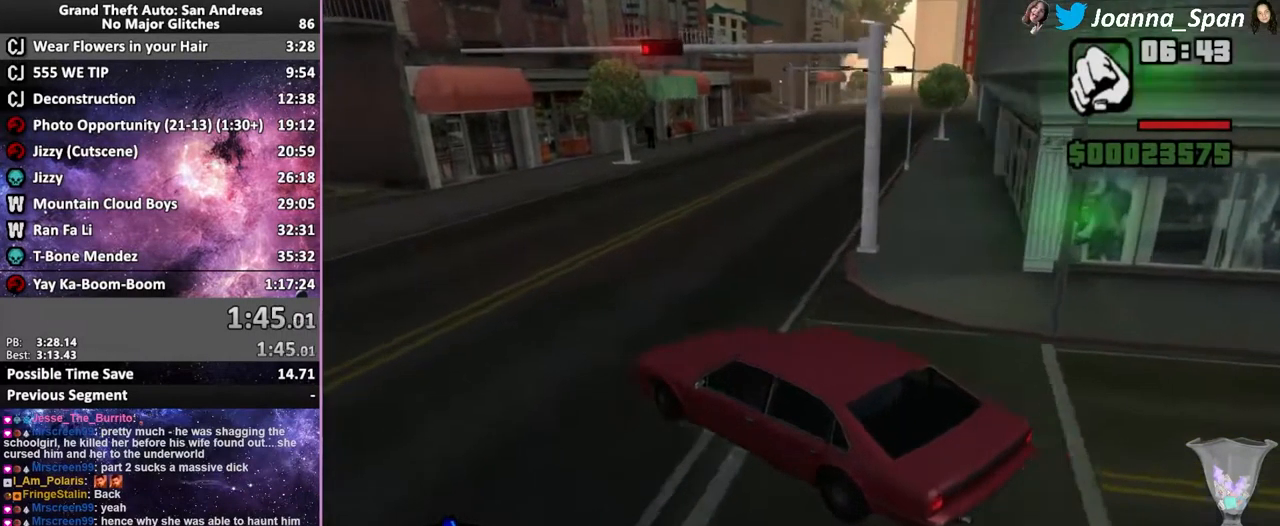
{"keys": ["d", "f5", "f8", "w"], "mouse": [], "events": [[267, "d", "up"], [267, "f8", "up"], [450, "d", "down"], [467, "f8", "down"]]}
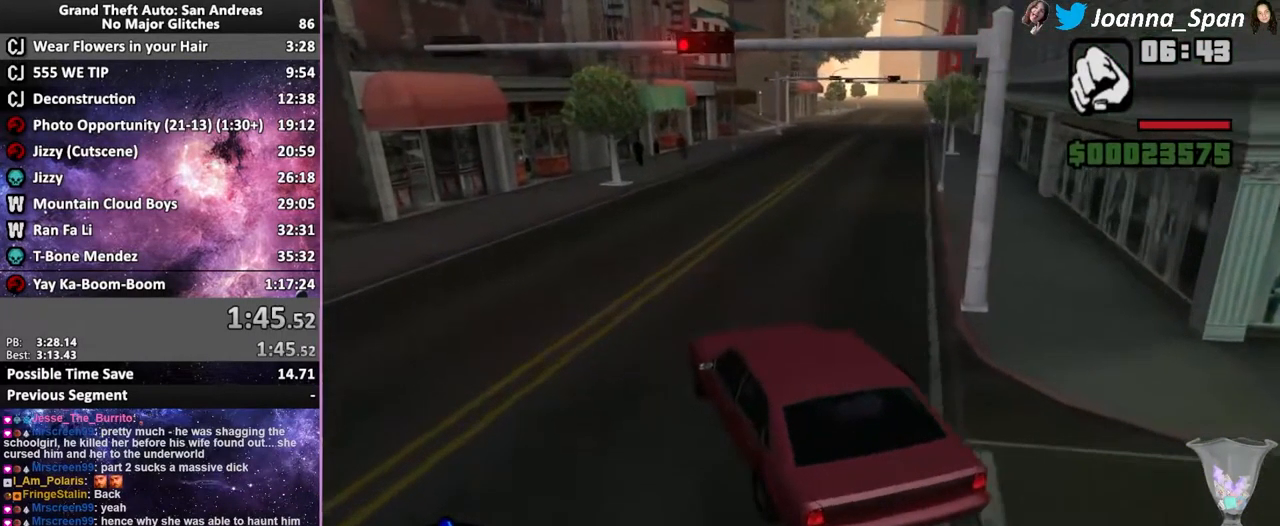
{"keys": ["f5", "w"], "mouse": [], "events": [[350, "d", "up"], [350, "f8", "up"]]}
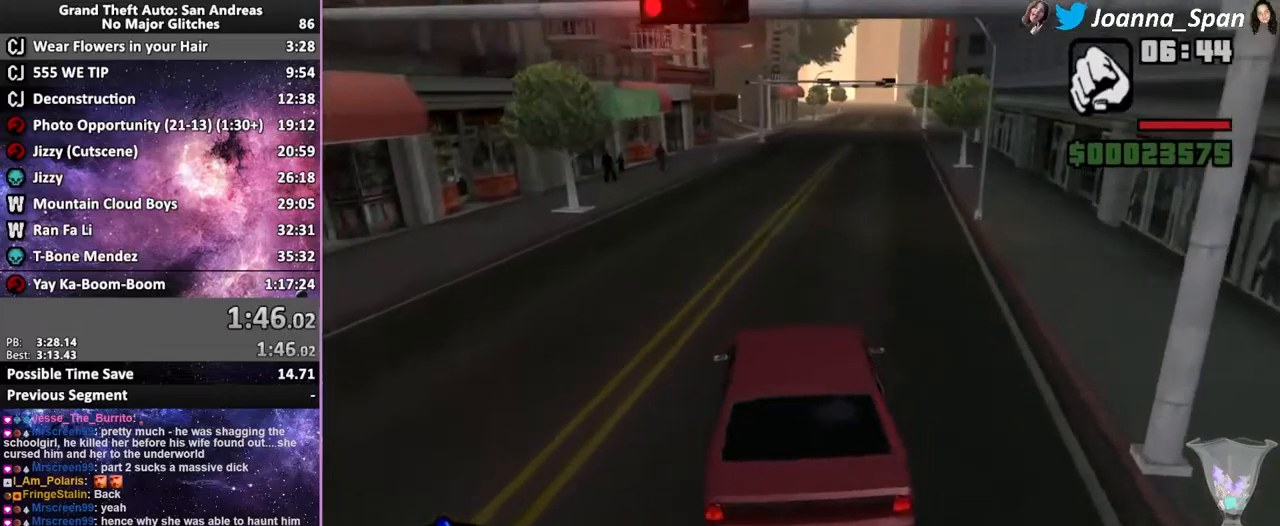
{"keys": ["f5", "w"], "mouse": [], "events": [[150, "d", "down"], [150, "f8", "down"], [267, "d", "up"], [267, "f8", "up"]]}
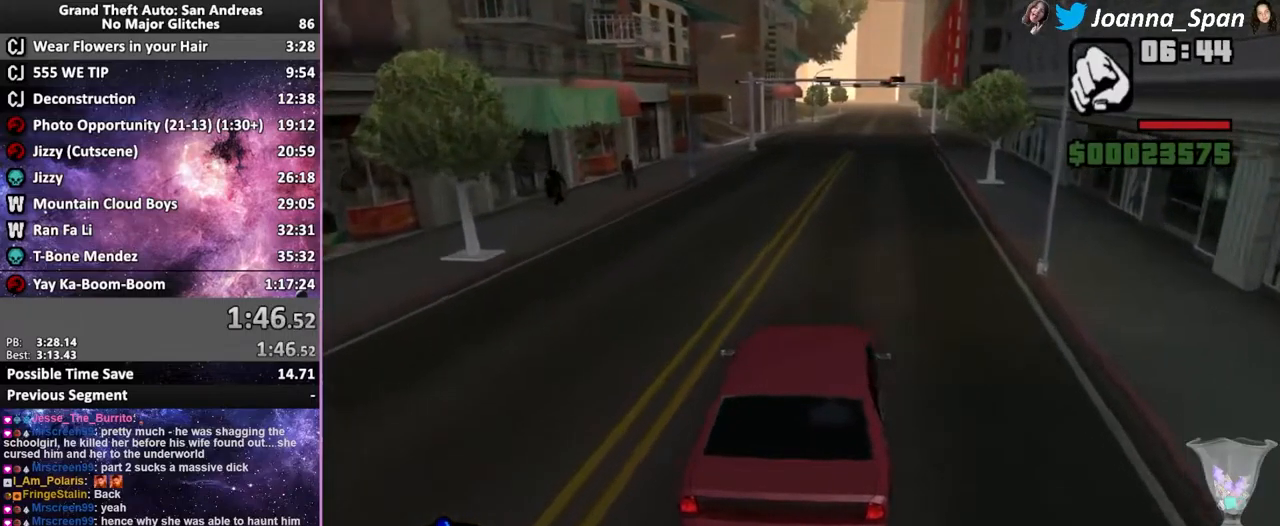
{"keys": ["f5", "w"], "mouse": [], "events": [[267, "d", "down"], [267, "f8", "down"], [350, "d", "up"], [350, "f8", "up"]]}
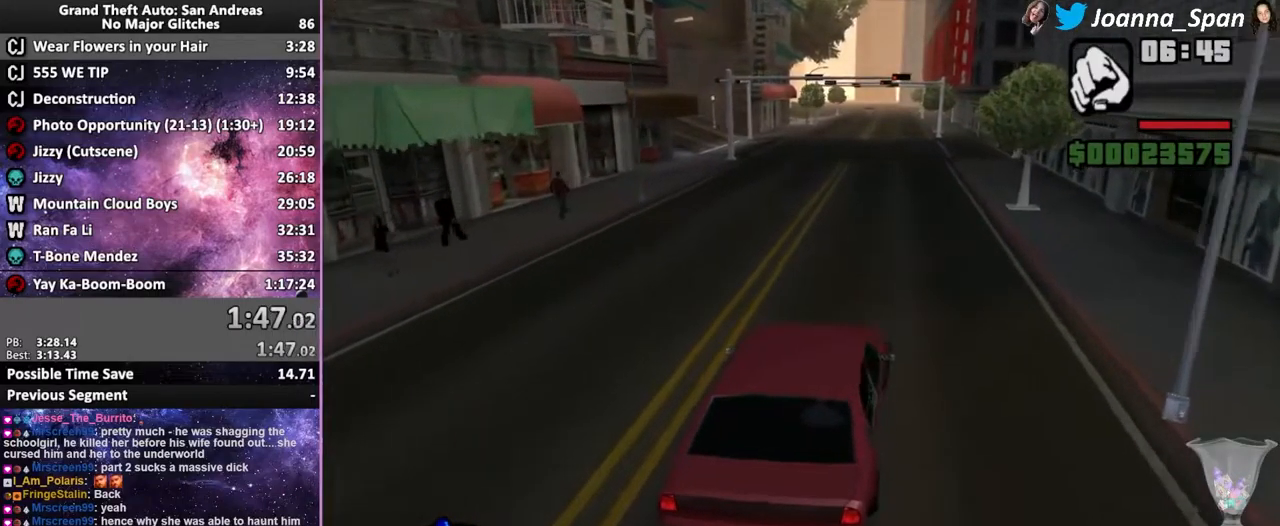
{"keys": ["f5", "w"], "mouse": [], "events": []}
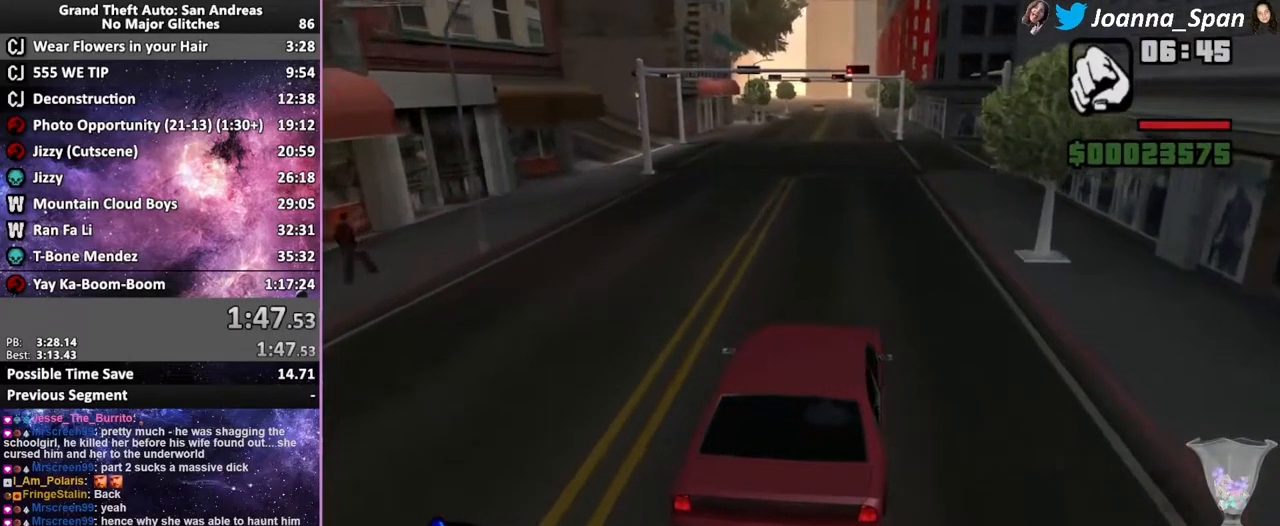
{"keys": ["f5", "w"], "mouse": [], "events": []}
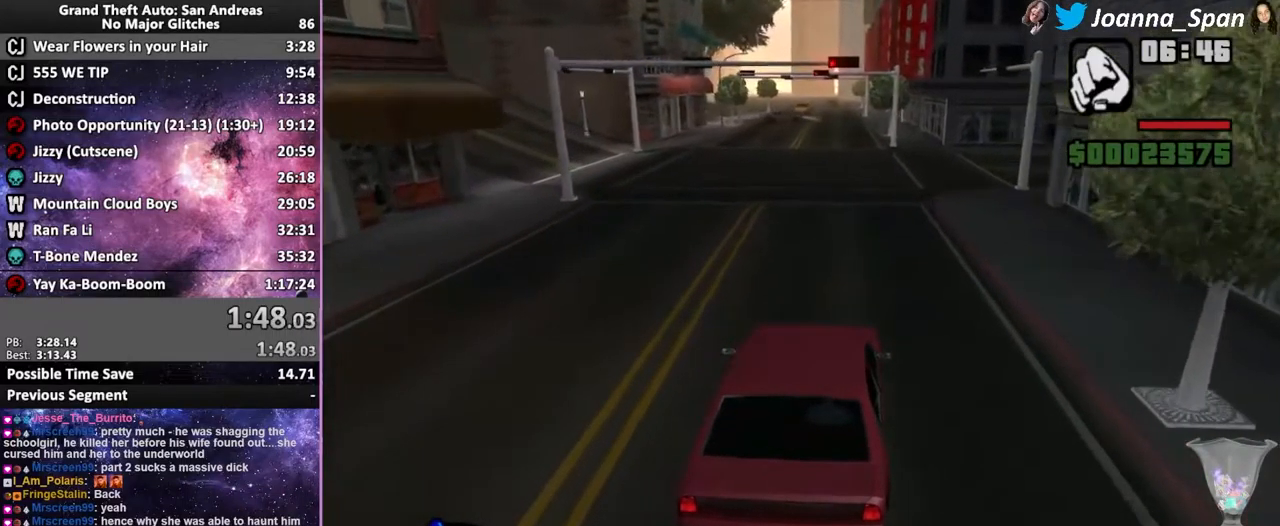
{"keys": ["f5", "w"], "mouse": [], "events": []}
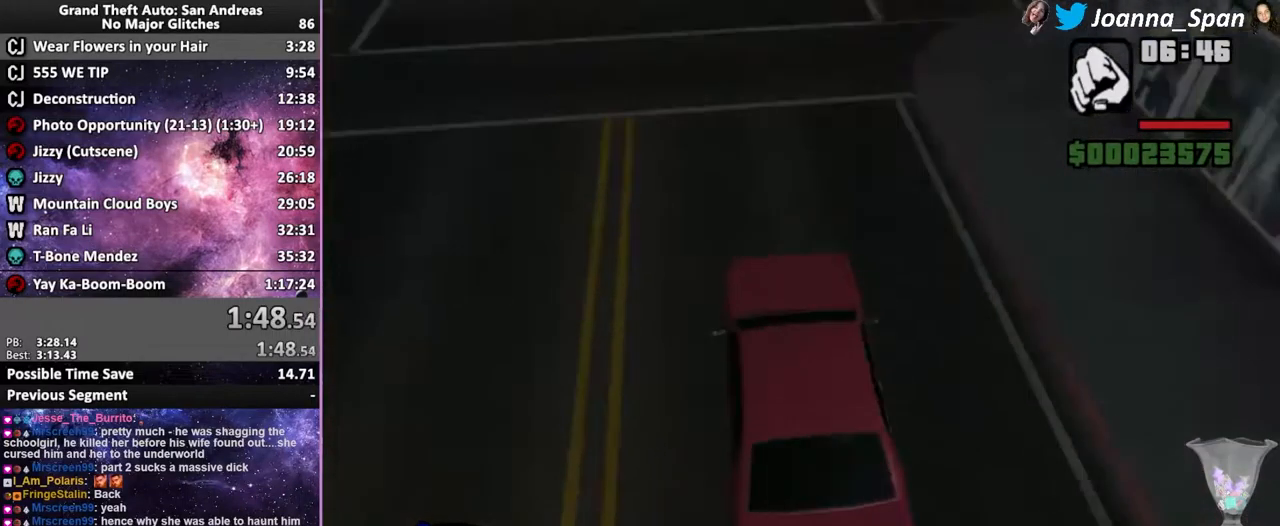
{"keys": ["f5", "w"], "mouse": [], "events": []}
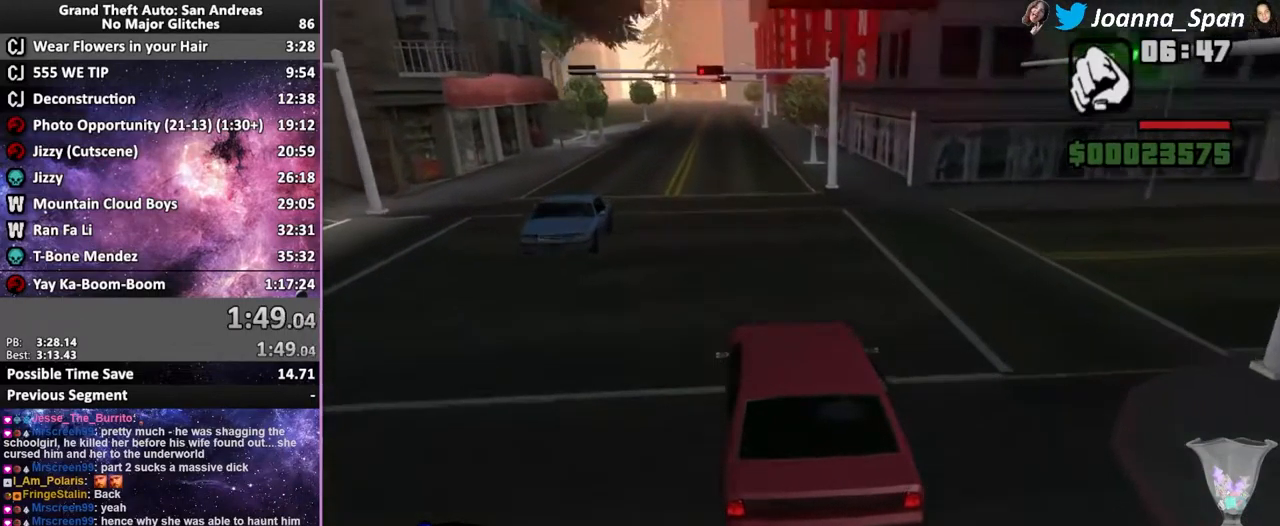
{"keys": ["f5", "w"], "mouse": [], "events": [[434, "mouse_right", "down"], [467, "mouse_right", "up"]]}
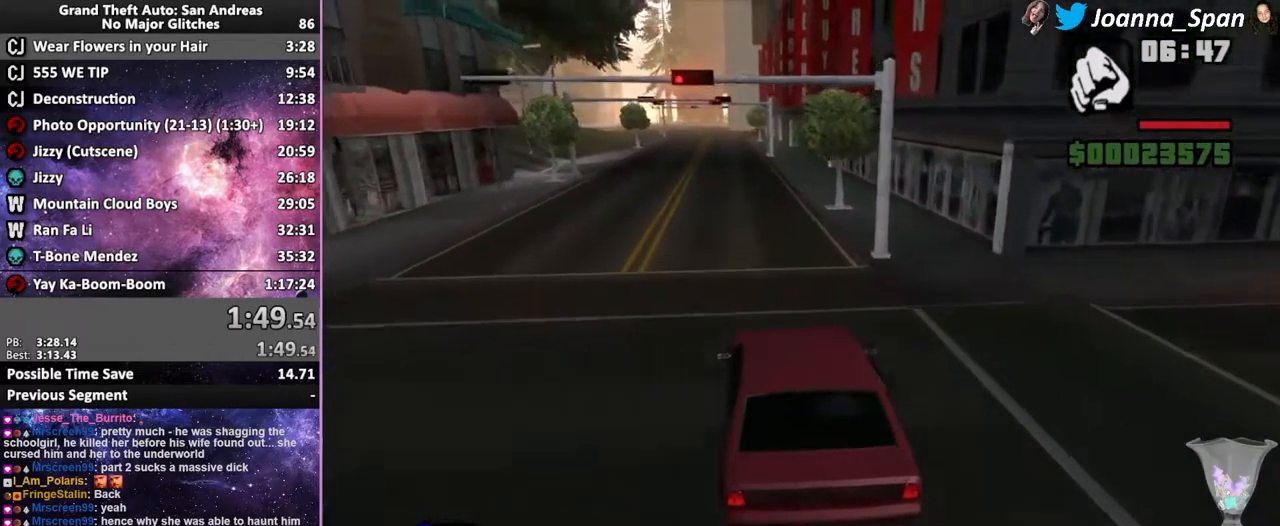
{"keys": ["f5", "w"], "mouse": [], "events": []}
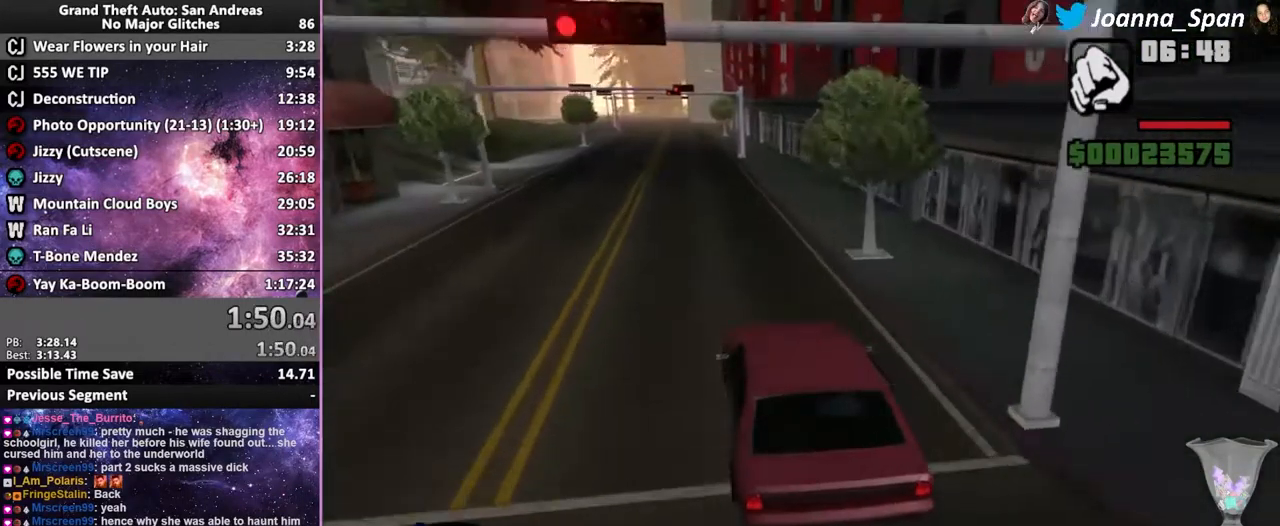
{"keys": ["a", "f5", "f7", "w"], "mouse": [], "events": [[484, "a", "down"], [484, "f7", "down"]]}
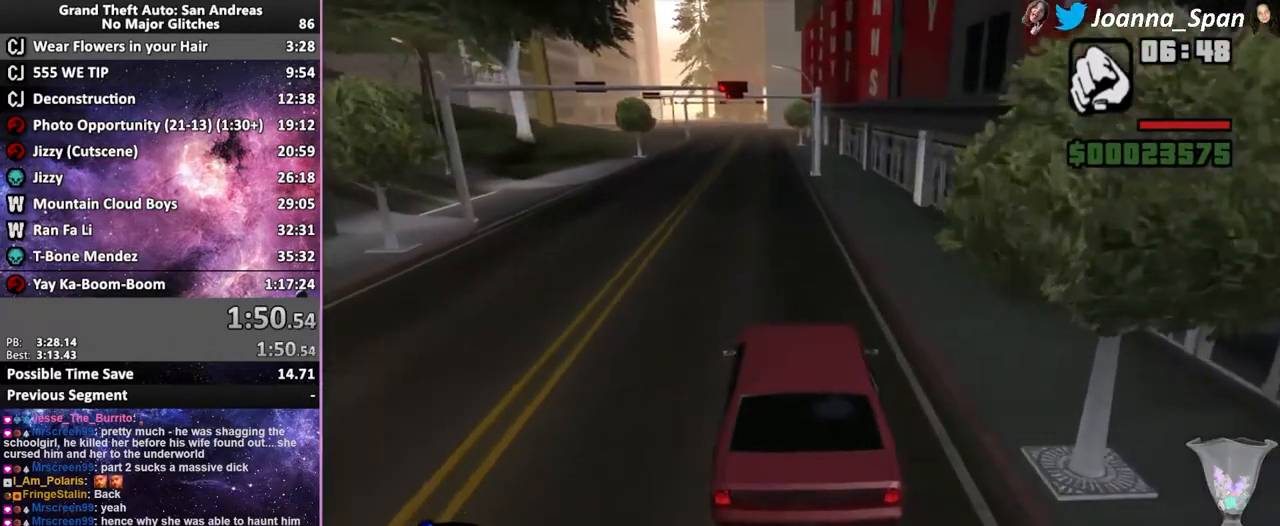
{"keys": ["f5", "w"], "mouse": [], "events": [[134, "a", "up"], [134, "f7", "up"]]}
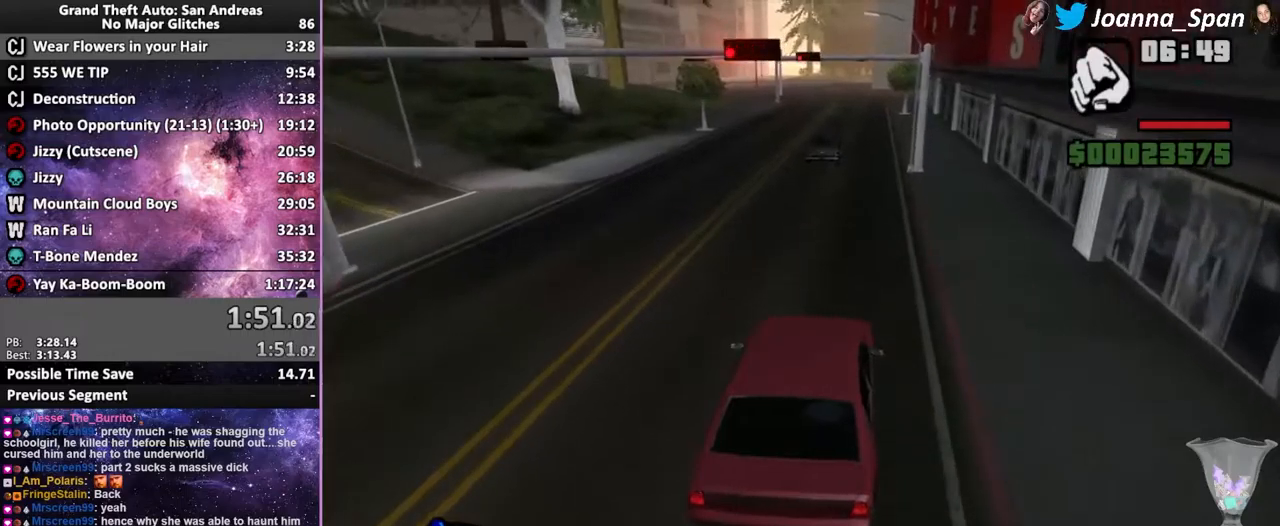
{"keys": ["a", "f5", "f7", "w"], "mouse": [], "events": [[400, "a", "down"], [400, "f7", "down"]]}
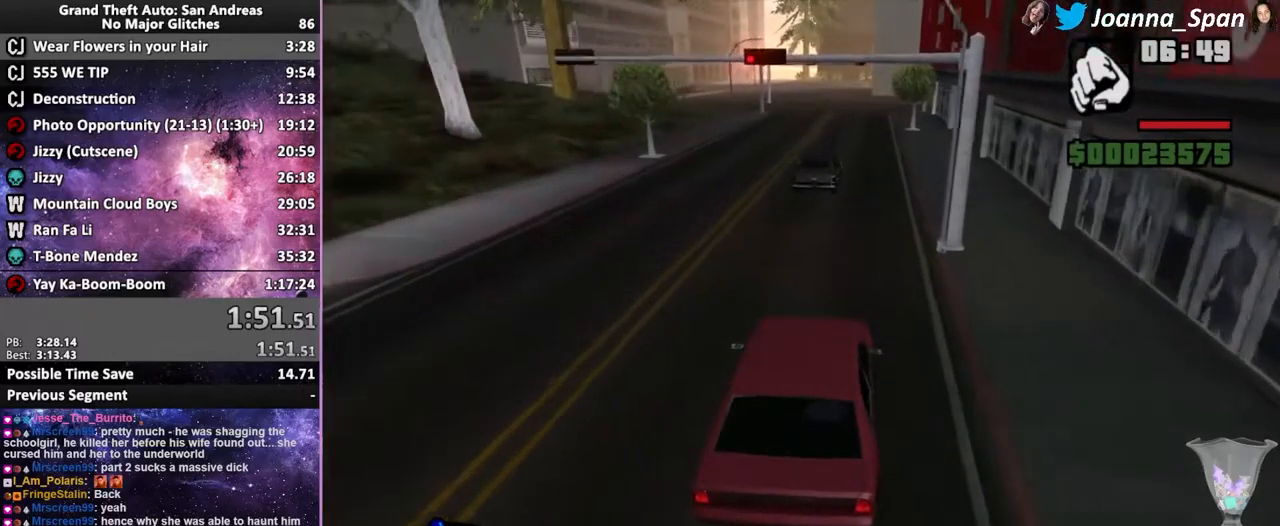
{"keys": ["d", "f5", "f8", "w"], "mouse": [], "events": [[250, "a", "up"], [250, "f7", "up"], [500, "d", "down"], [500, "f8", "down"]]}
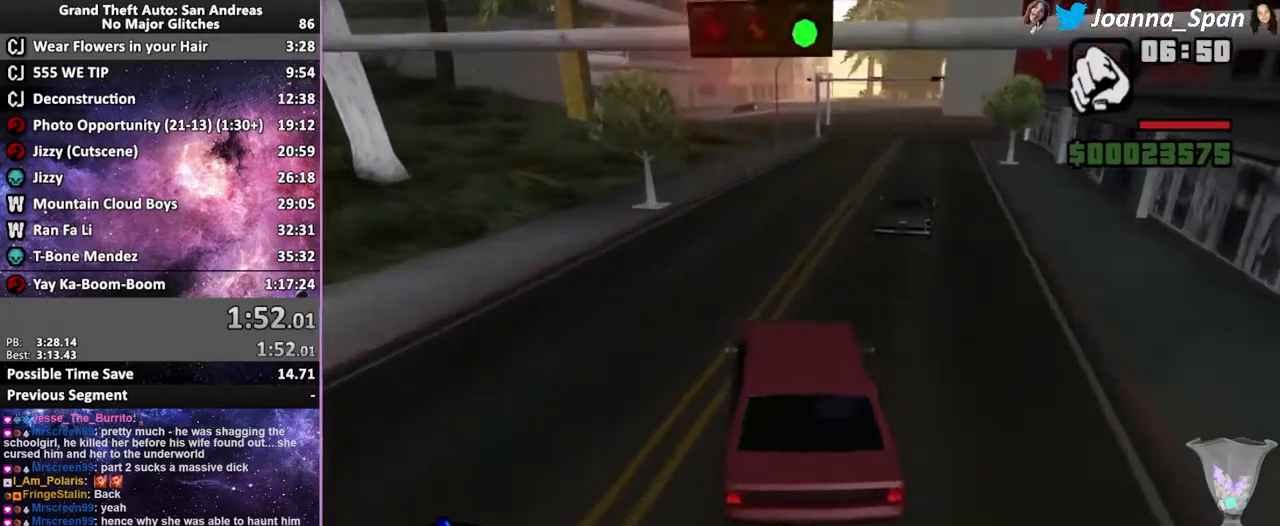
{"keys": ["f5", "w"], "mouse": [], "events": [[250, "d", "up"], [250, "f8", "up"]]}
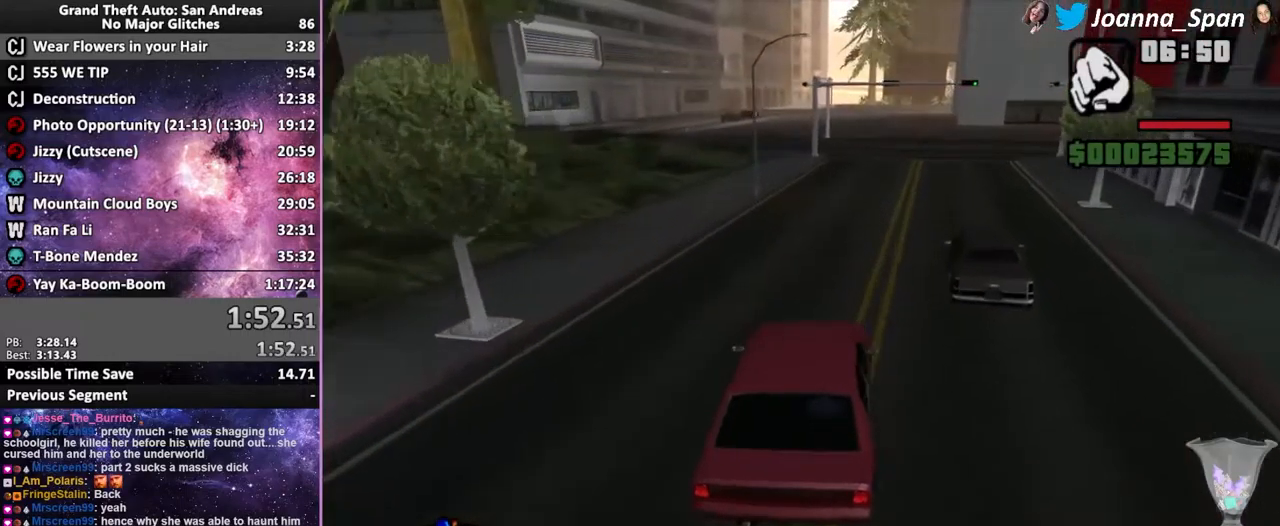
{"keys": ["f5", "w"], "mouse": [], "events": [[83, "d", "down"], [83, "f8", "down"], [183, "d", "up"], [183, "f8", "up"]]}
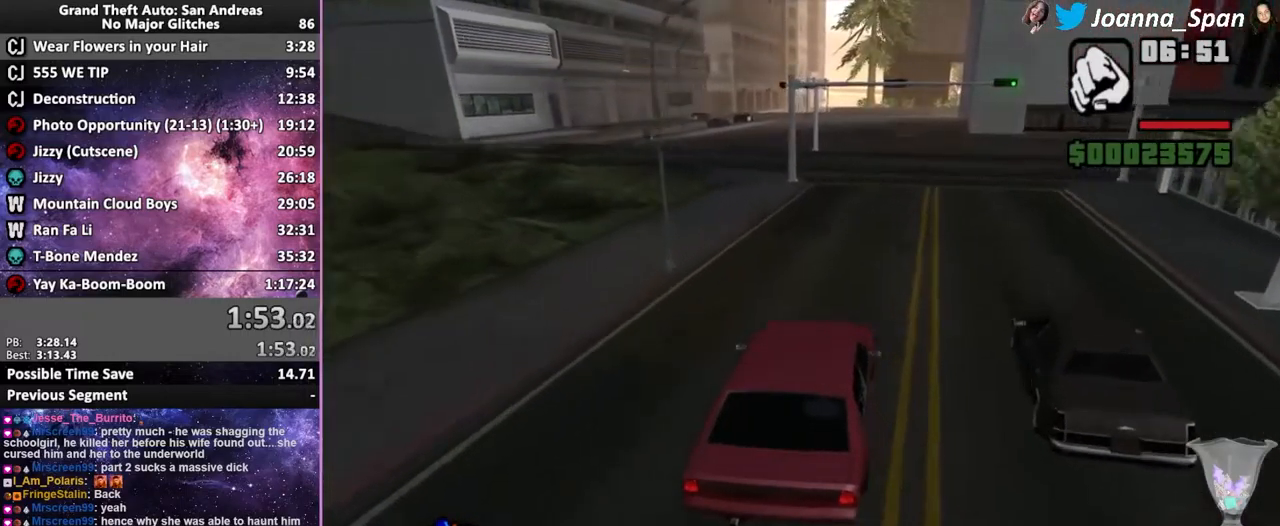
{"keys": ["f5", "w"], "mouse": [], "events": []}
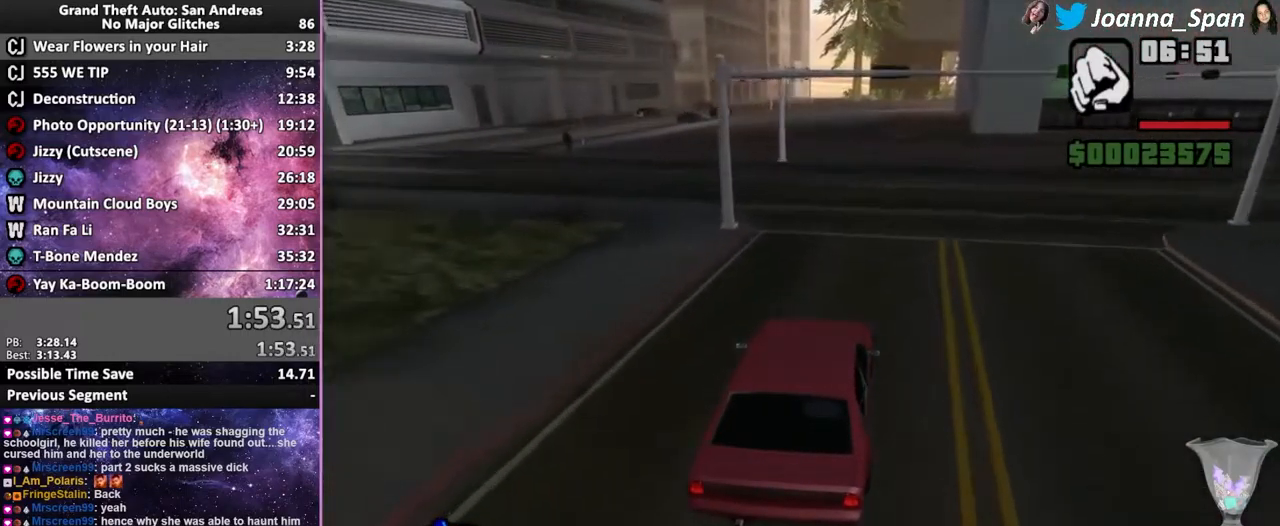
{"keys": ["f5", "w"], "mouse": [], "events": []}
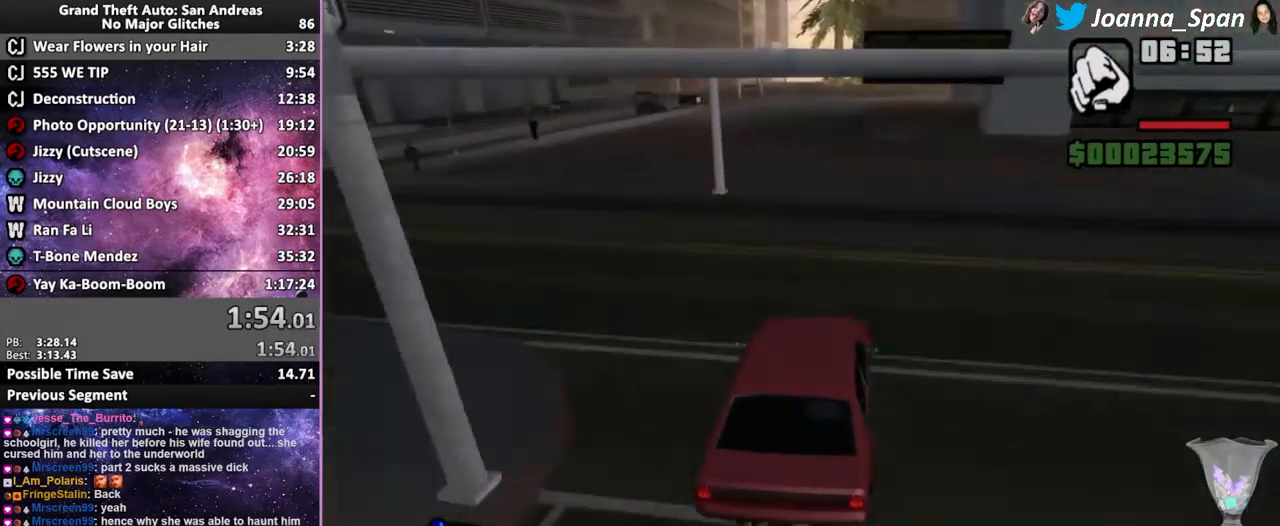
{"keys": ["f5", "w"], "mouse": [], "events": [[133, "a", "down"], [133, "f7", "down"], [367, "a", "up"], [367, "f7", "up"]]}
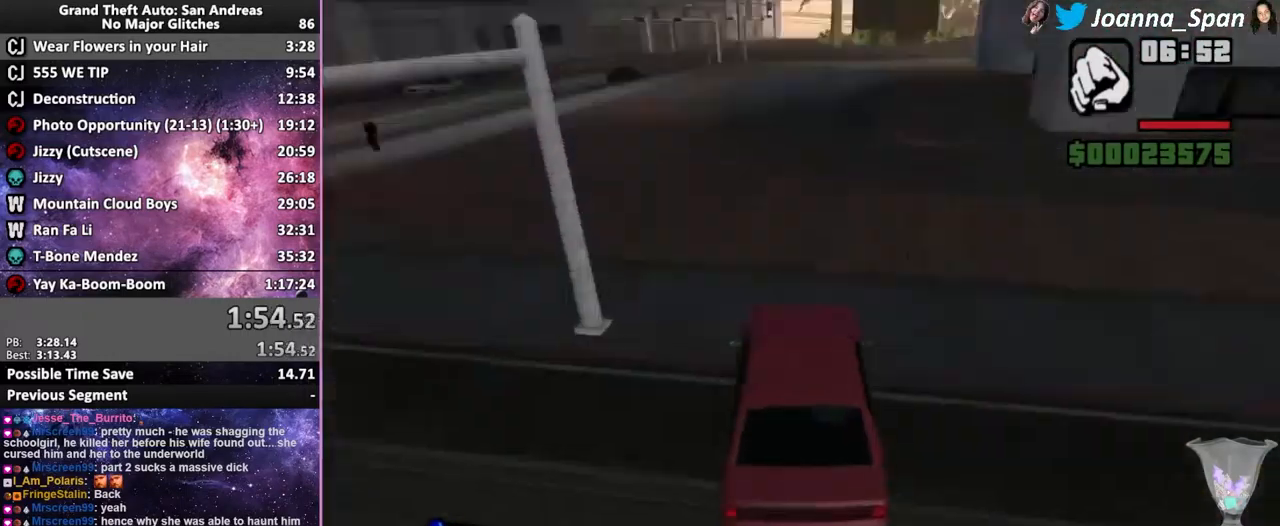
{"keys": ["f5", "w"], "mouse": [], "events": [[383, "a", "down"], [383, "f7", "down"], [450, "a", "up"], [450, "f7", "up"]]}
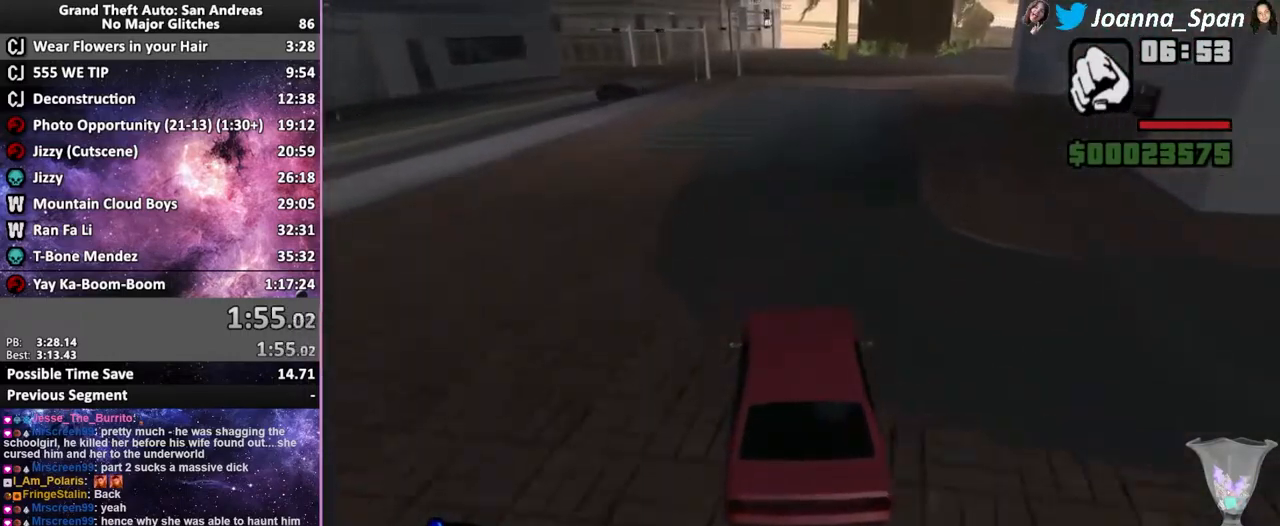
{"keys": ["f5", "w"], "mouse": [], "events": []}
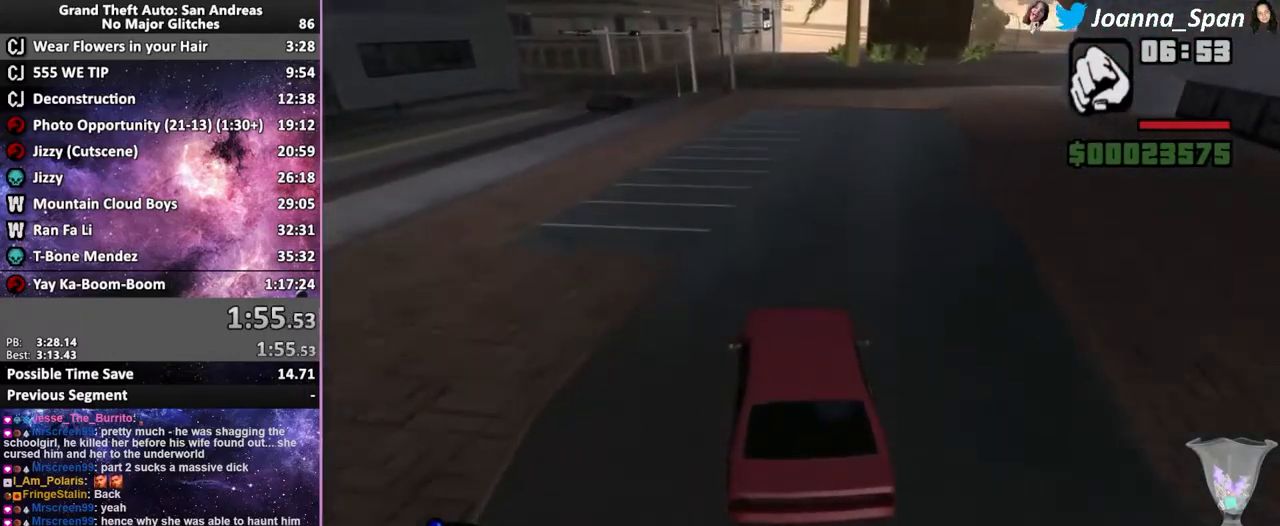
{"keys": ["f5", "w"], "mouse": [], "events": []}
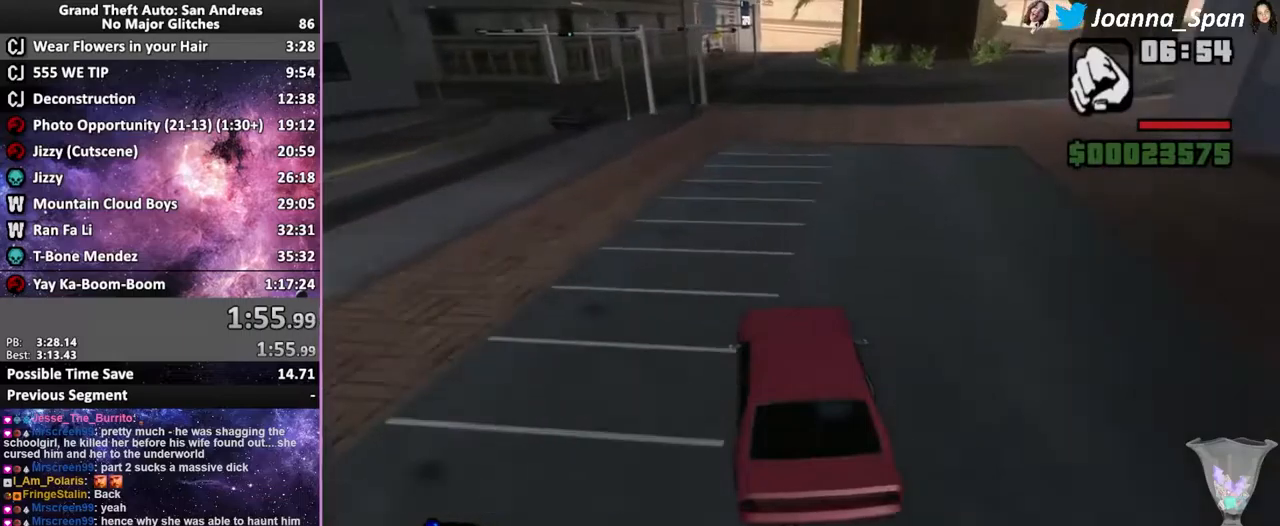
{"keys": ["f5", "w"], "mouse": [], "events": []}
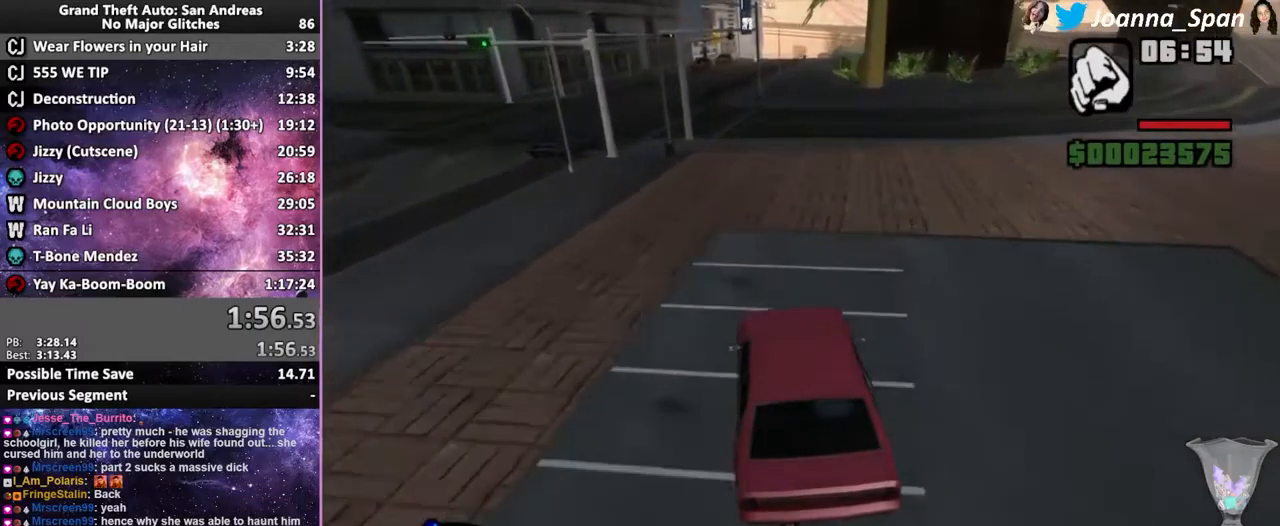
{"keys": ["f5", "w"], "mouse": [], "events": [[134, "a", "down"], [134, "f7", "down"], [300, "a", "up"], [300, "f7", "up"]]}
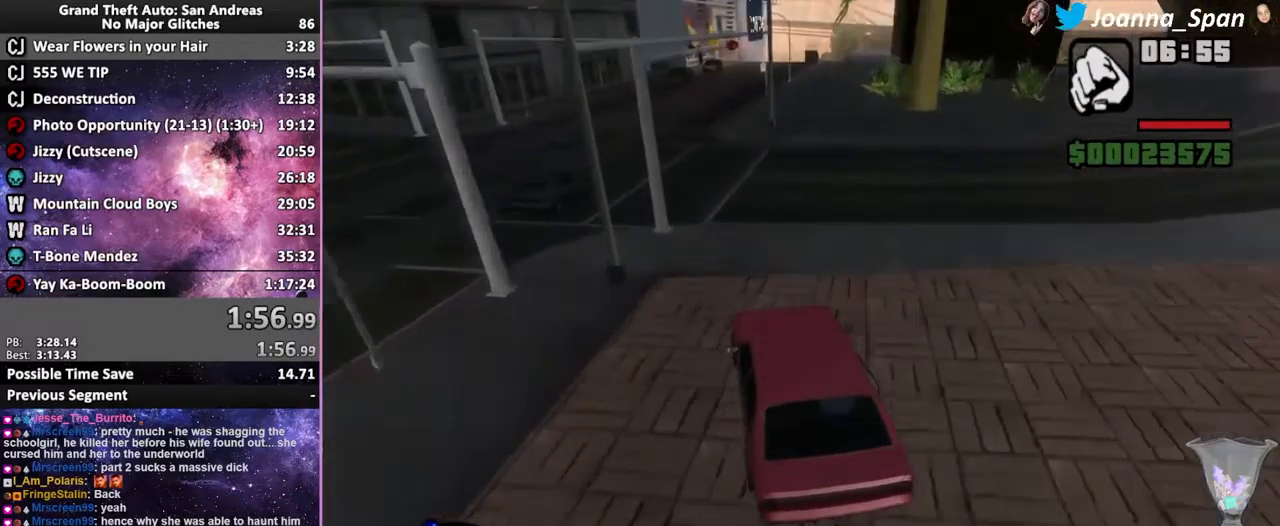
{"keys": ["f5", "w"], "mouse": [], "events": []}
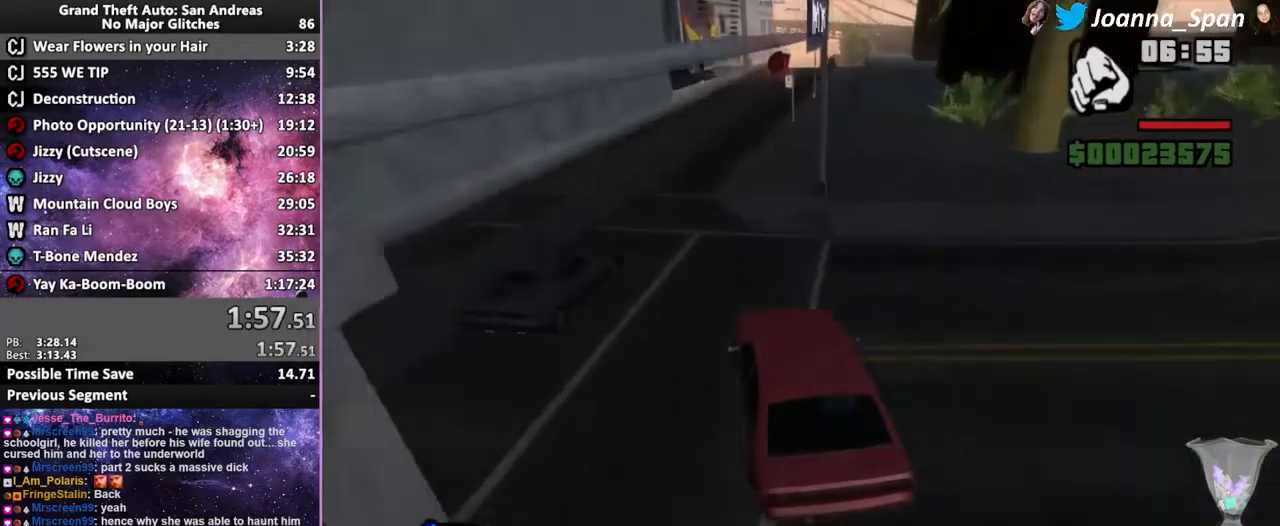
{"keys": ["d", "f5", "f8", "w"], "mouse": [], "events": [[350, "d", "down"], [350, "f8", "down"]]}
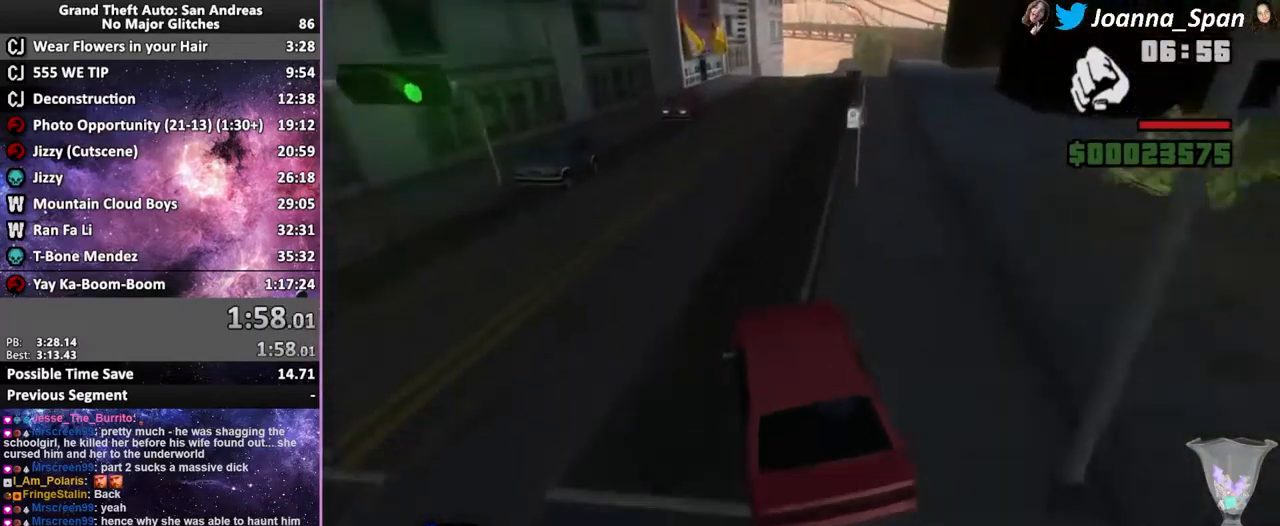
{"keys": ["d", "f5", "w"], "mouse": [], "events": [[117, "d", "up"], [117, "f8", "up"], [317, "d", "down"], [317, "f8", "down"], [484, "f8", "up"]]}
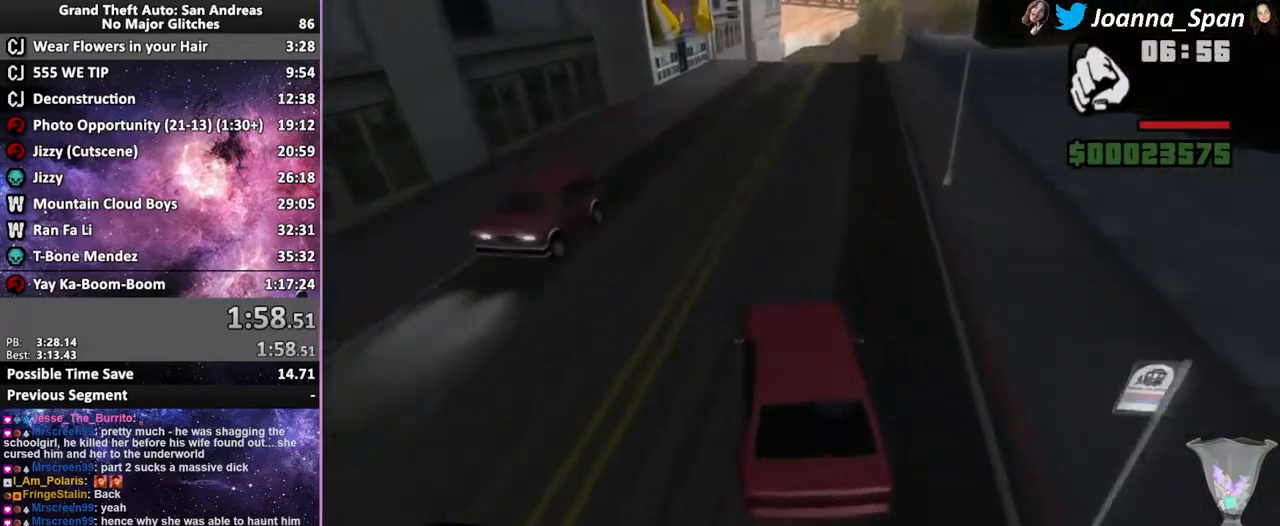
{"keys": ["d", "f5", "f8", "w"], "mouse": [], "events": [[150, "f8", "down"], [317, "d", "up"], [317, "f8", "up"], [500, "d", "down"], [500, "f8", "down"]]}
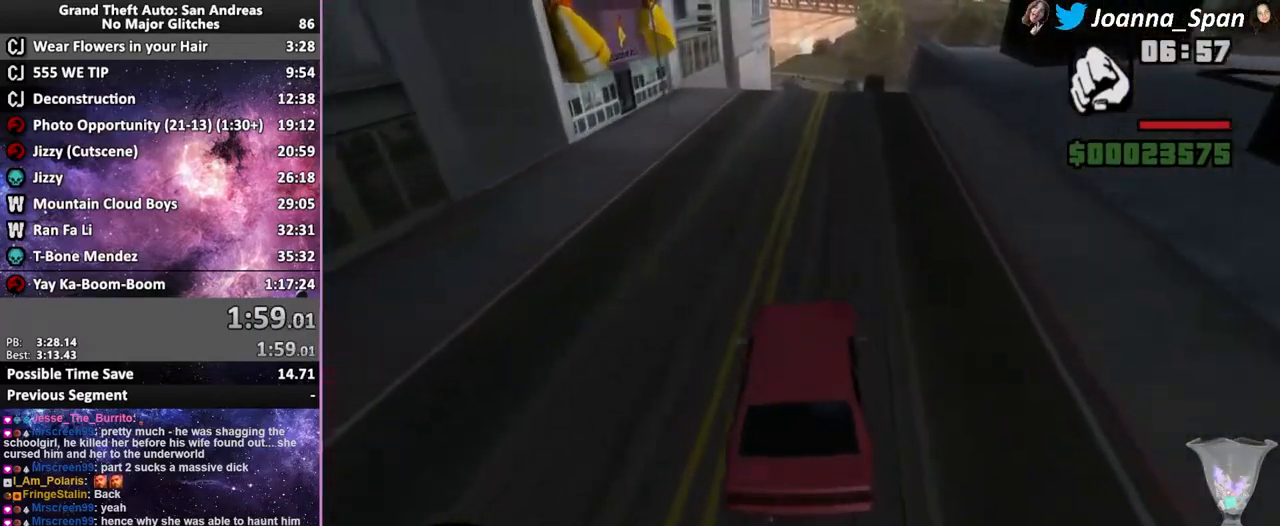
{"keys": ["f5", "w"], "mouse": [], "events": [[134, "d", "up"], [134, "f8", "up"]]}